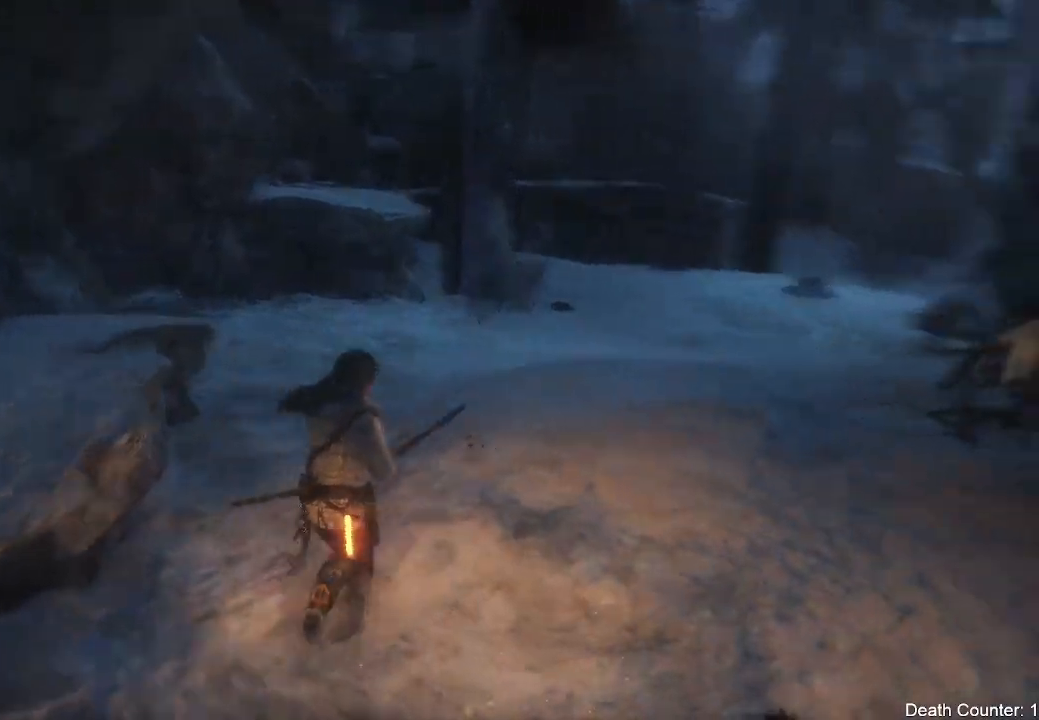
Gameplay with a controller (Xbox layout); each line is a JSON object with the inputs held at the frame after it (dt_ms = milliseconds from this image to that frame). "events" lists button and stick changes between this image and that frame as [ms after this image, input, new state], when the widget could be followed in between. Not read: B.
{"dt_ms": 500, "buttons": ["L2"], "left_stick": "up", "right_stick": "up-right", "events": [[200, "right_stick", "center"], [350, "L2", "down"], [417, "right_stick", "up-right"]]}
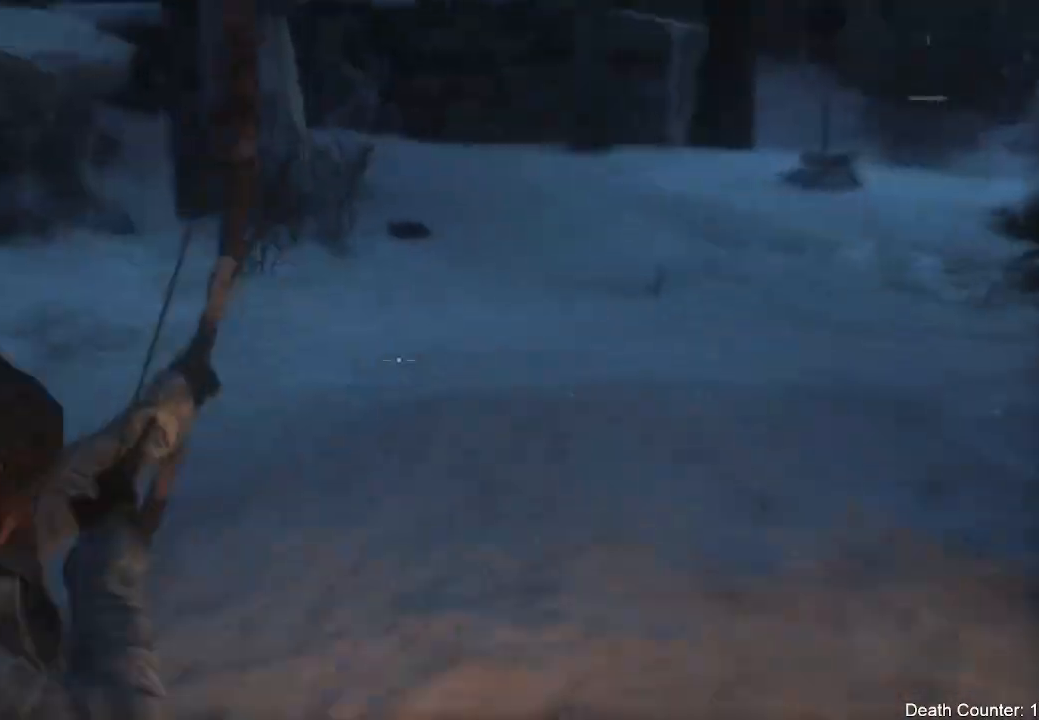
{"dt_ms": 500, "buttons": ["L2"], "left_stick": "center", "right_stick": "right", "events": [[83, "left_stick", "center"], [133, "right_stick", "center"], [333, "right_stick", "right"]]}
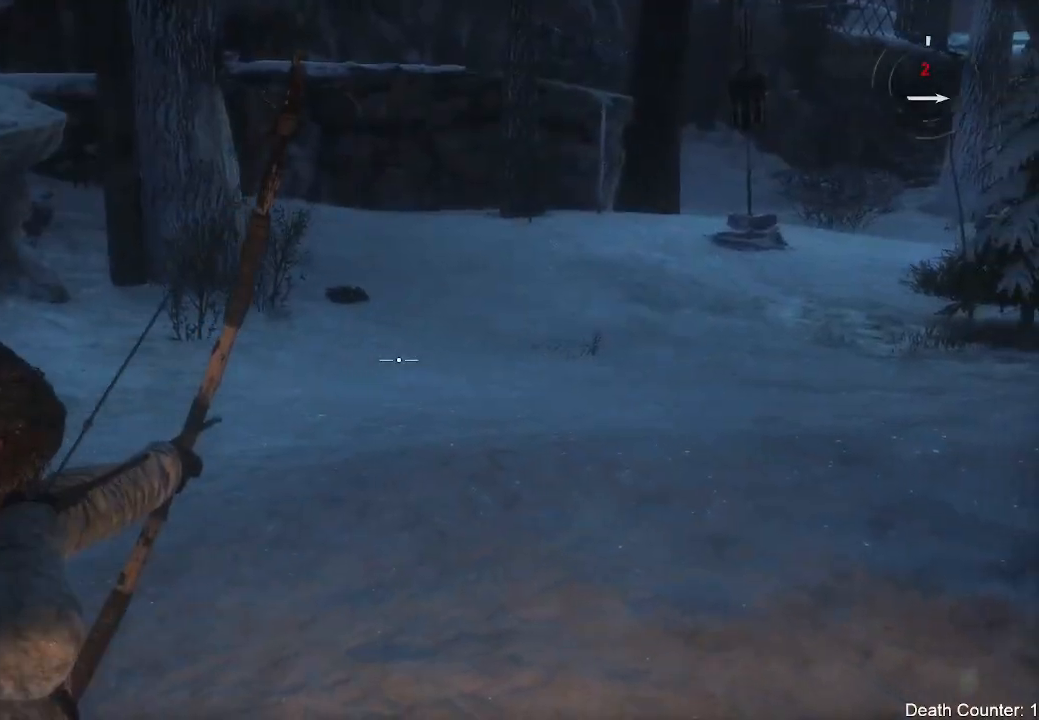
{"dt_ms": 500, "buttons": [], "left_stick": "up", "right_stick": "center", "events": [[150, "right_stick", "center"], [267, "right_stick", "up"], [433, "left_stick", "up"], [483, "L2", "up"], [500, "right_stick", "center"]]}
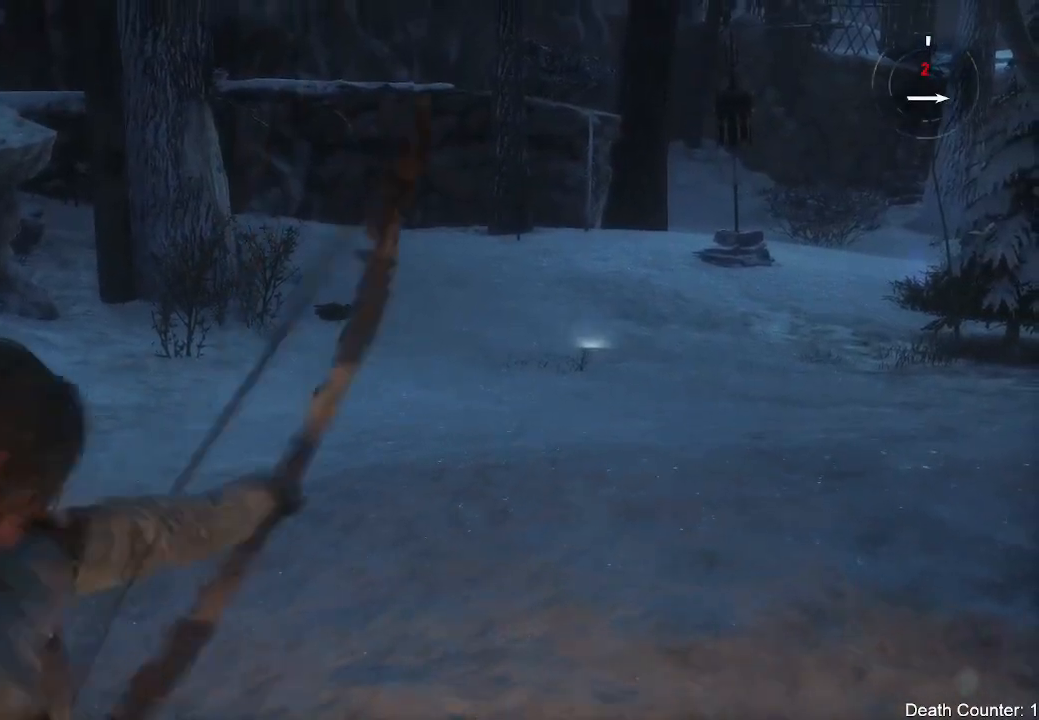
{"dt_ms": 500, "buttons": [], "left_stick": "up", "right_stick": "center", "events": [[167, "right_stick", "down-right"], [467, "right_stick", "center"]]}
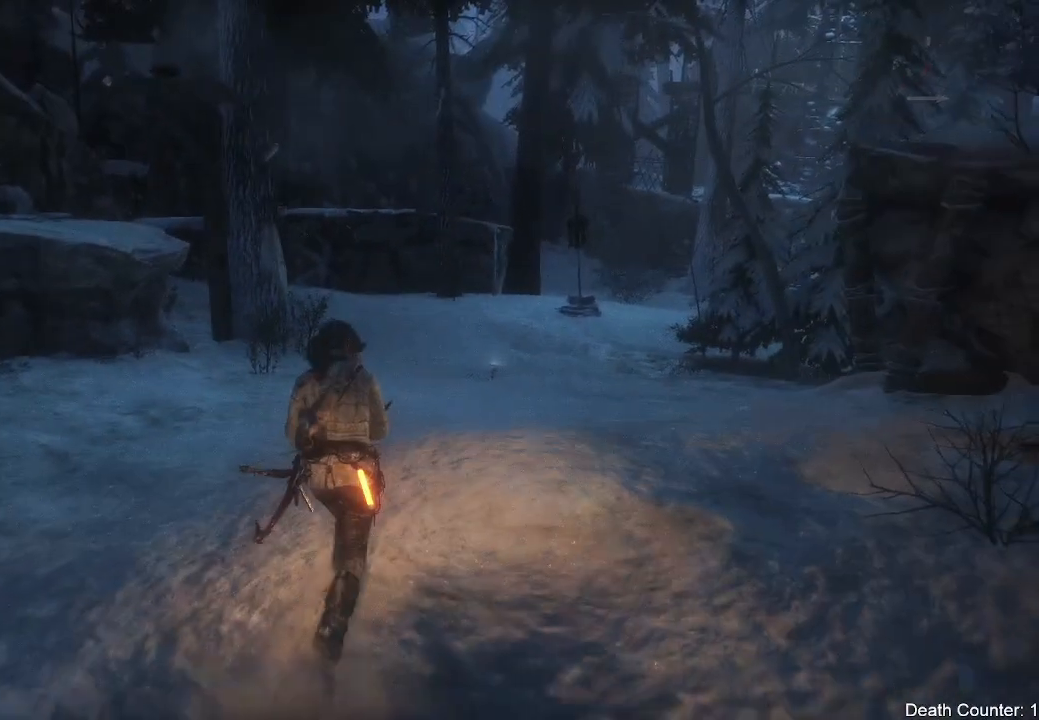
{"dt_ms": 500, "buttons": [], "left_stick": "up", "right_stick": "down-right", "events": [[267, "right_stick", "down-right"]]}
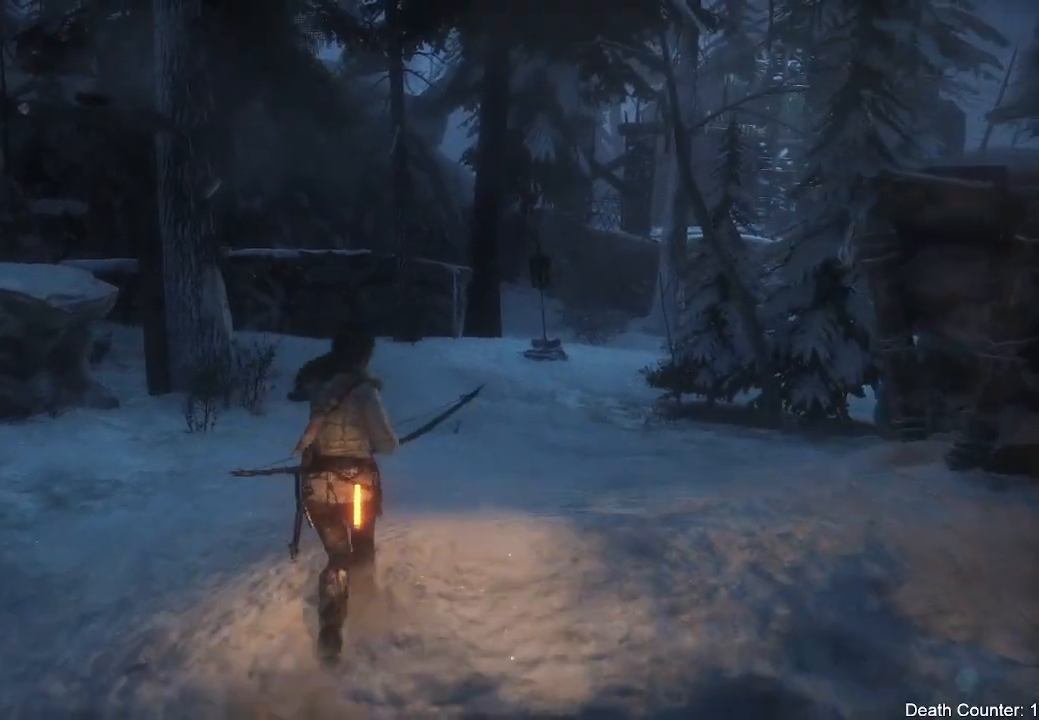
{"dt_ms": 500, "buttons": [], "left_stick": "up", "right_stick": "center", "events": [[17, "R3", "down"], [17, "right_stick", "center"], [167, "R3", "up"]]}
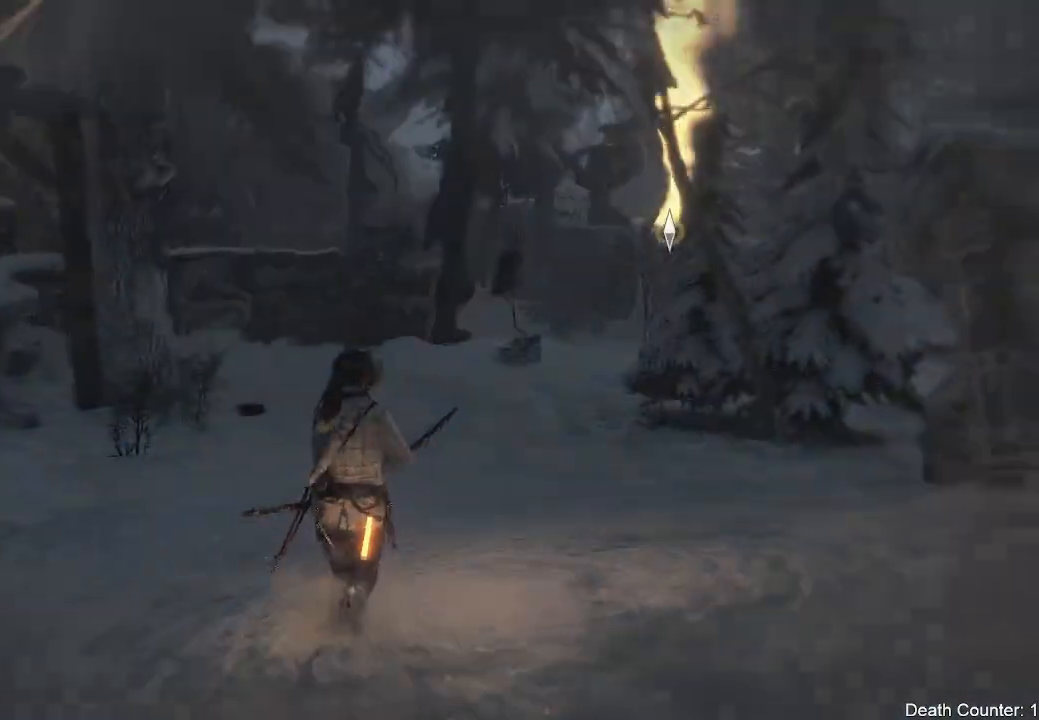
{"dt_ms": 500, "buttons": [], "left_stick": "up", "right_stick": "up-left", "events": [[267, "right_stick", "up-left"]]}
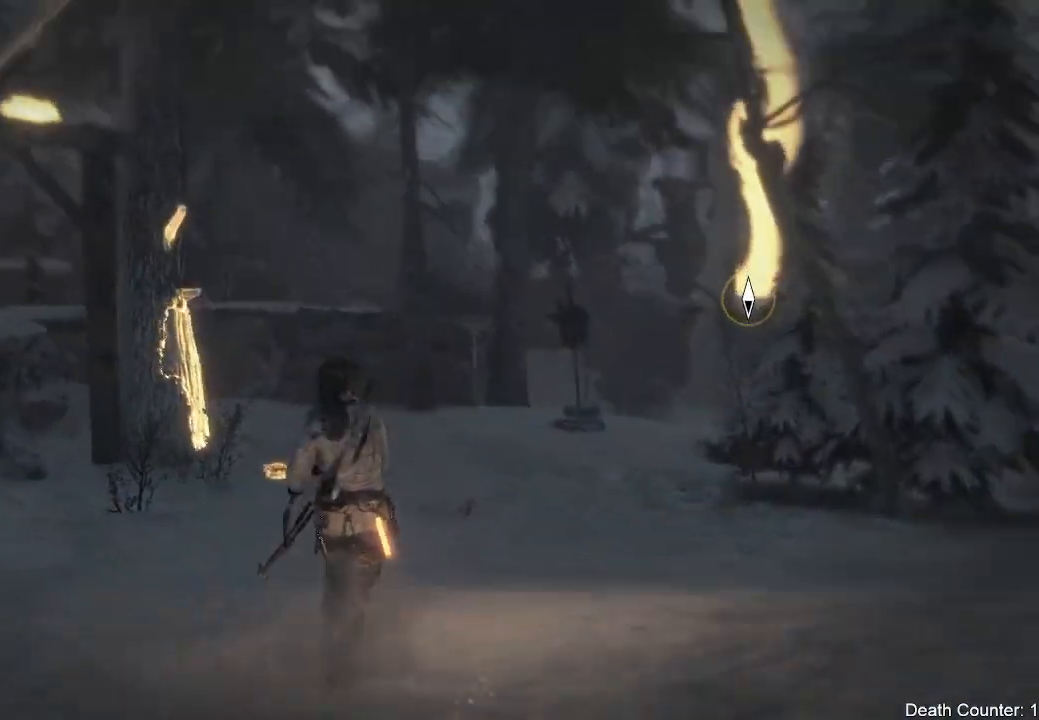
{"dt_ms": 500, "buttons": [], "left_stick": "up", "right_stick": "left", "events": [[350, "right_stick", "left"]]}
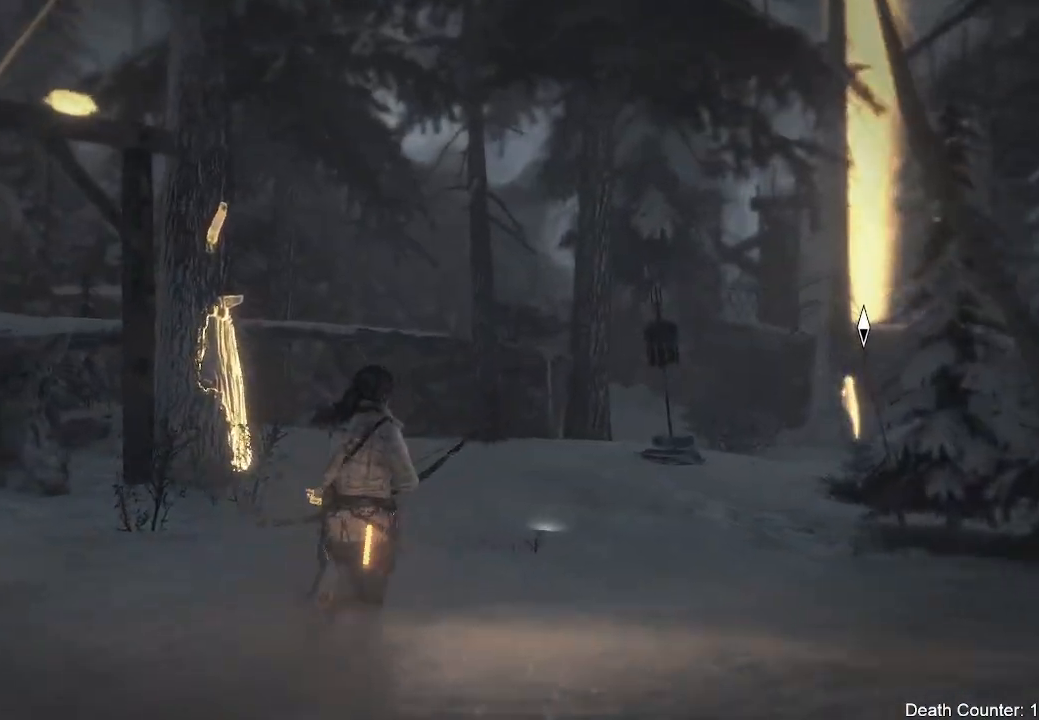
{"dt_ms": 1000, "buttons": ["L3"], "left_stick": "up-right", "right_stick": "down"}
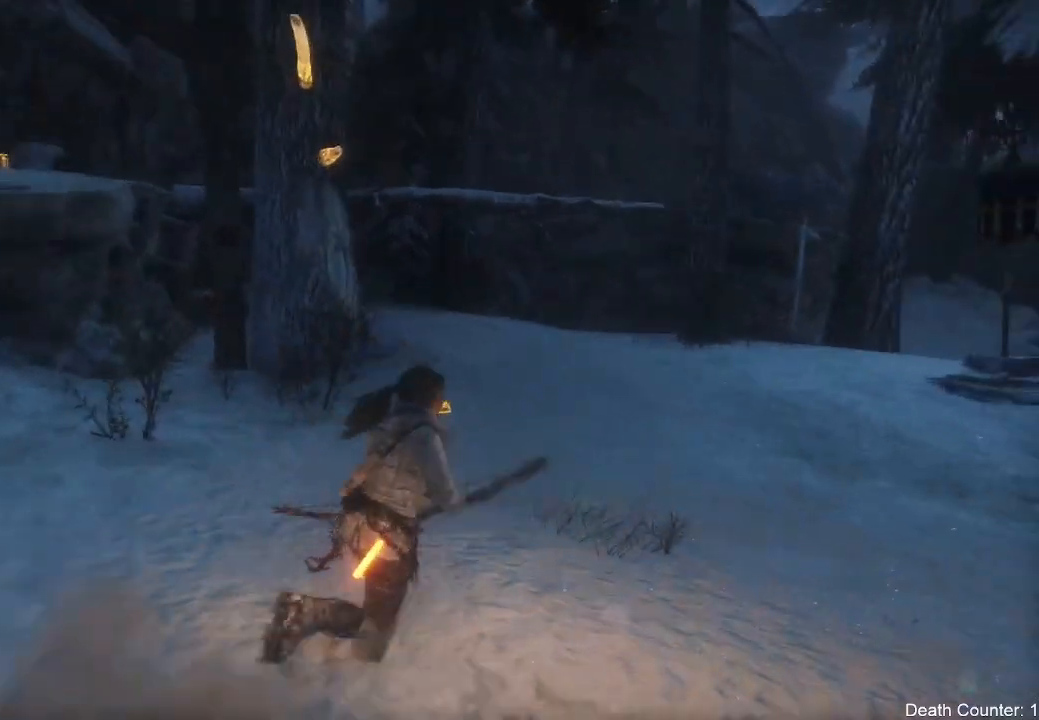
{"dt_ms": 500, "buttons": ["X"], "left_stick": "up-right", "right_stick": "center", "events": [[67, "L3", "up"], [283, "right_stick", "center"], [417, "X", "down"]]}
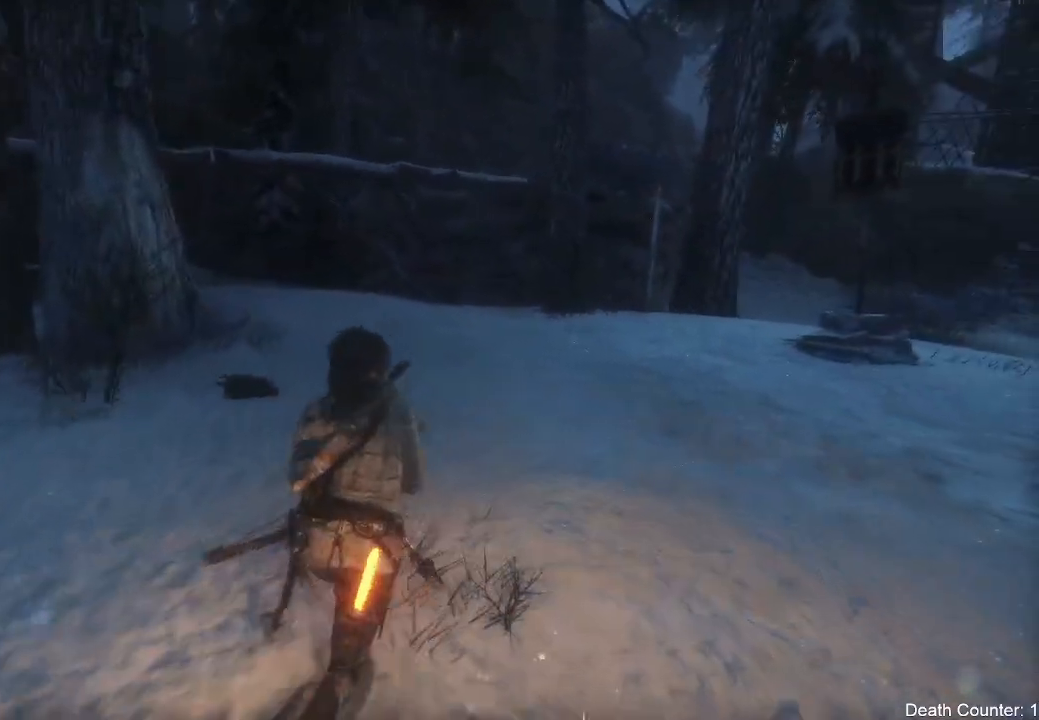
{"dt_ms": 1000, "buttons": [], "left_stick": "center", "right_stick": "center"}
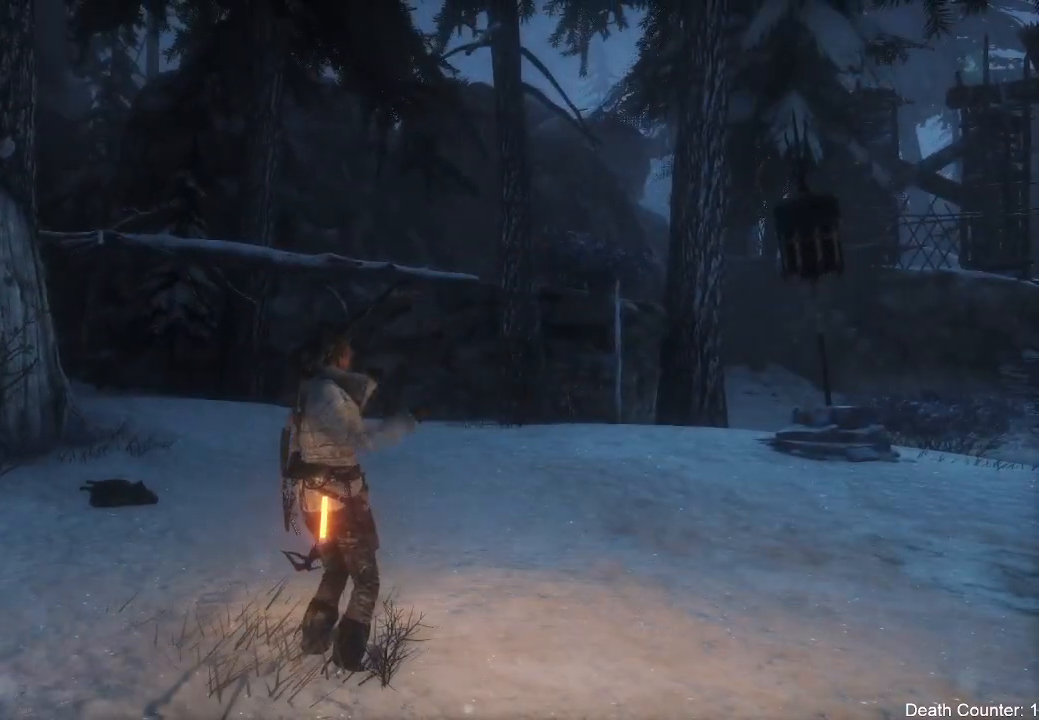
{"dt_ms": 1000, "buttons": ["X"], "left_stick": "center", "right_stick": "center"}
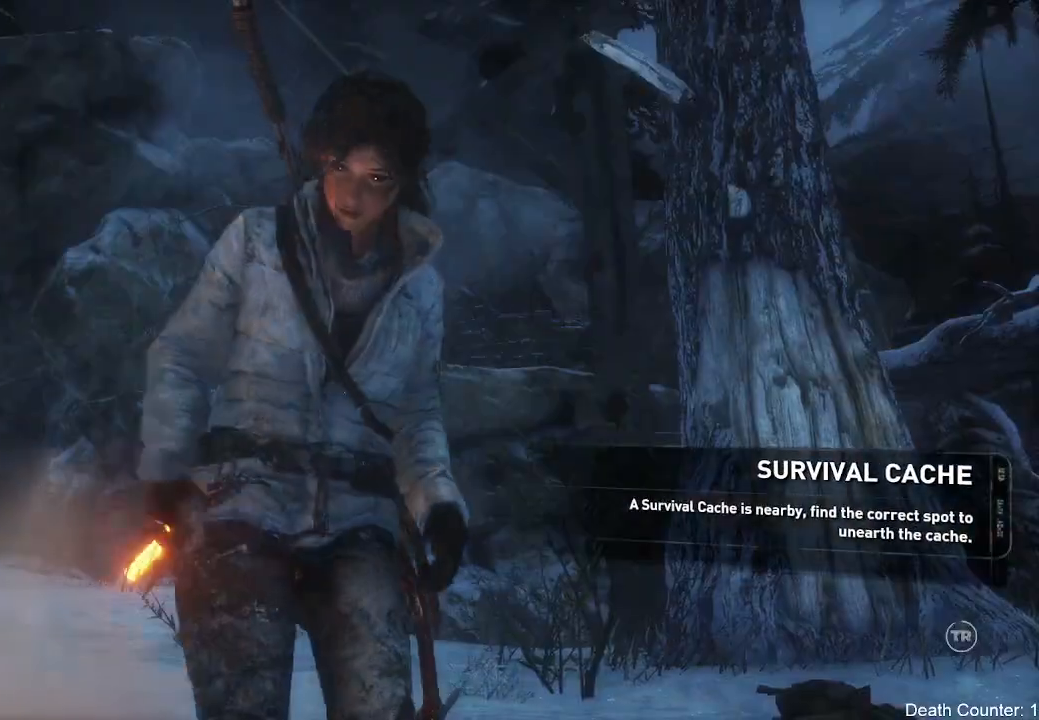
{"dt_ms": 1000, "buttons": [], "left_stick": "center", "right_stick": "center"}
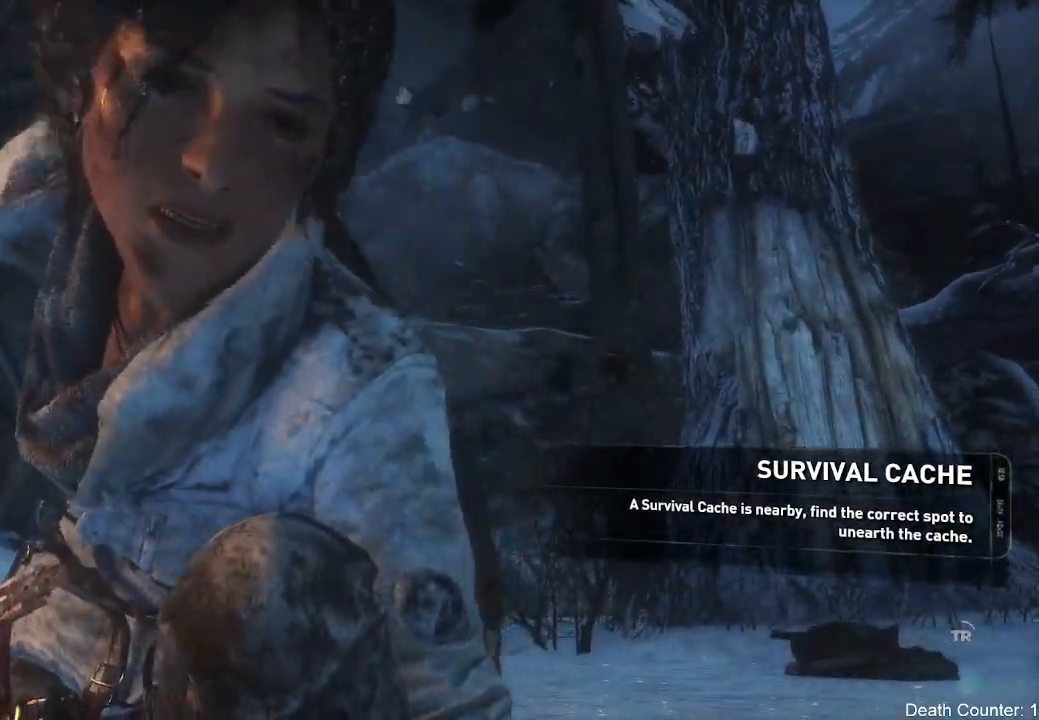
{"dt_ms": 500, "buttons": [], "left_stick": "center", "right_stick": "center", "events": []}
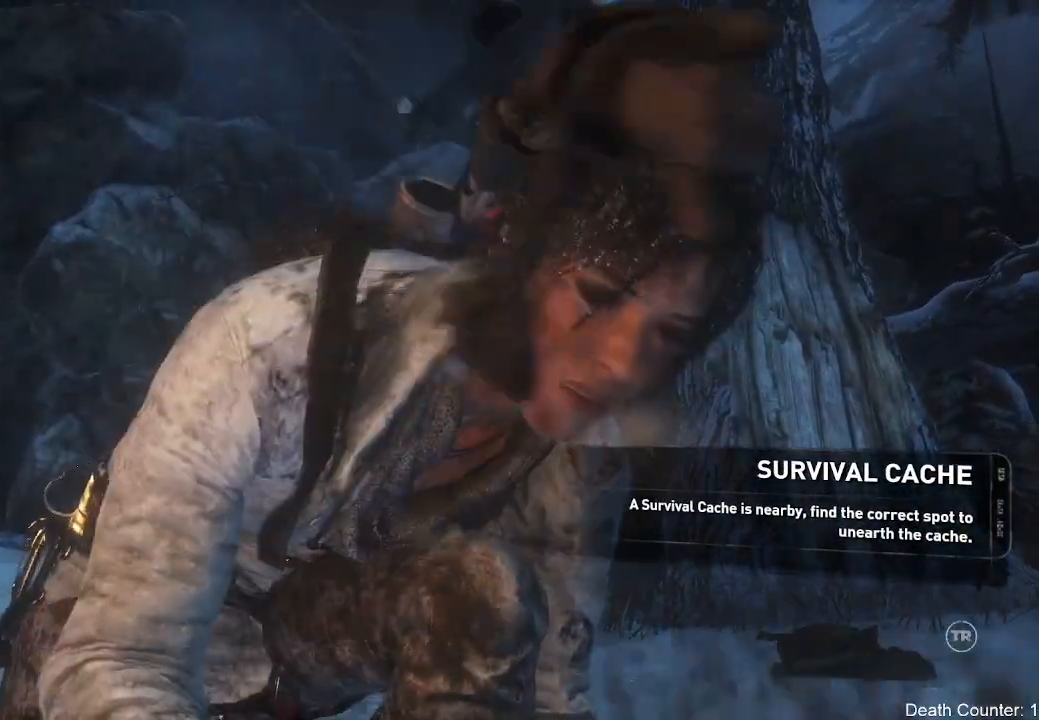
{"dt_ms": 500, "buttons": [], "left_stick": "center", "right_stick": "center", "events": []}
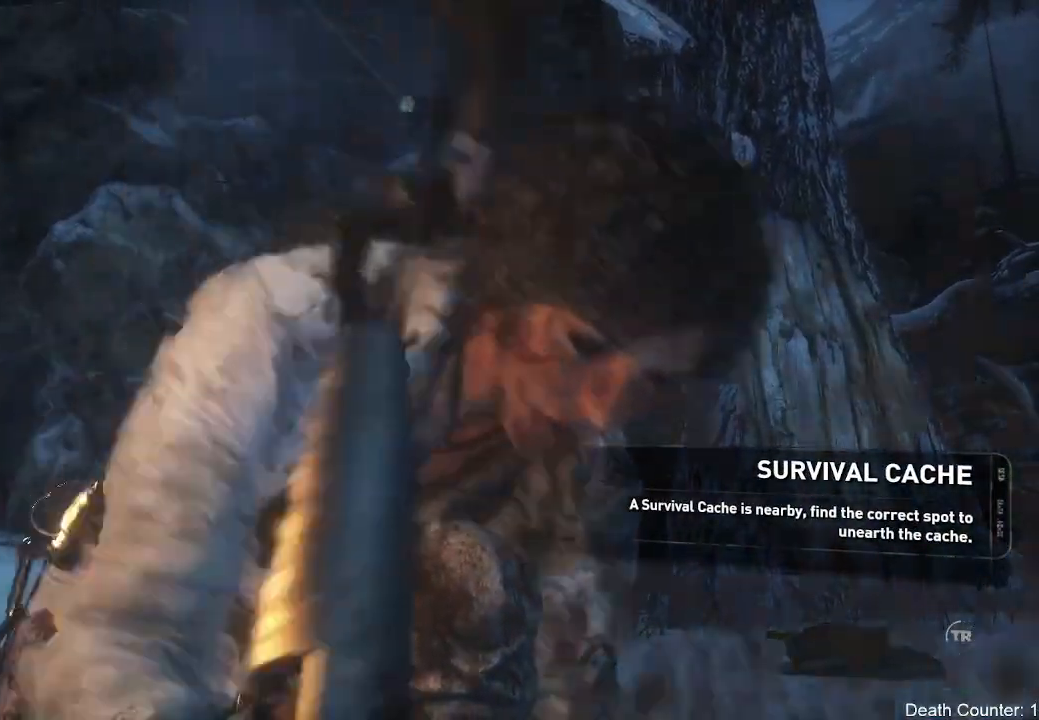
{"dt_ms": 500, "buttons": [], "left_stick": "center", "right_stick": "center", "events": []}
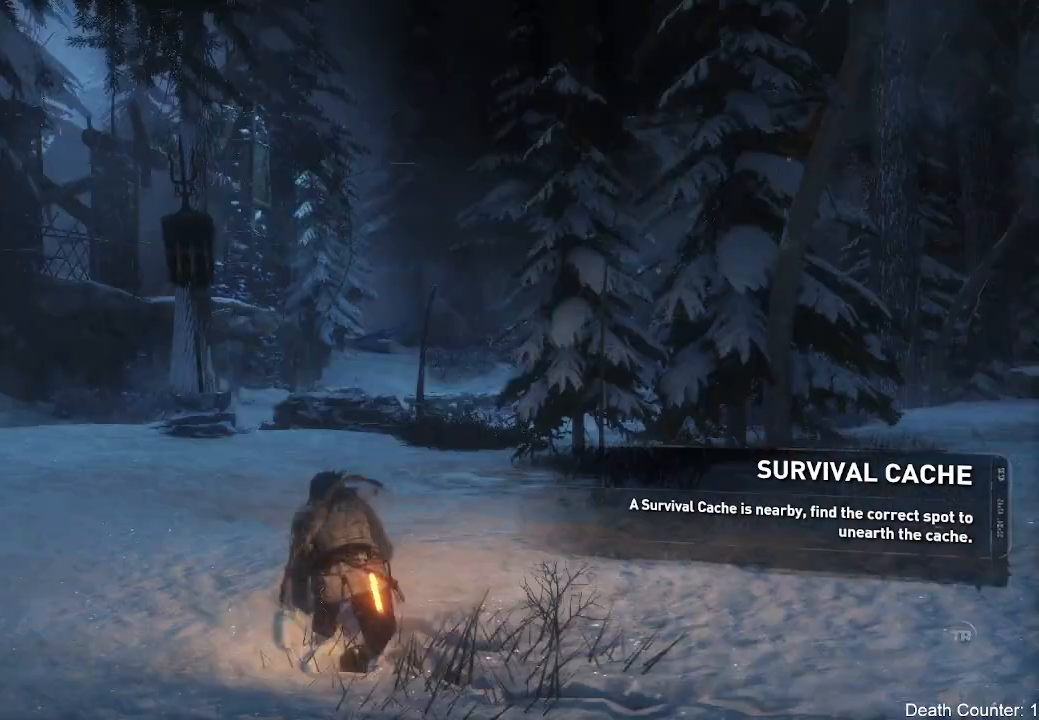
{"dt_ms": 500, "buttons": [], "left_stick": "center", "right_stick": "center", "events": []}
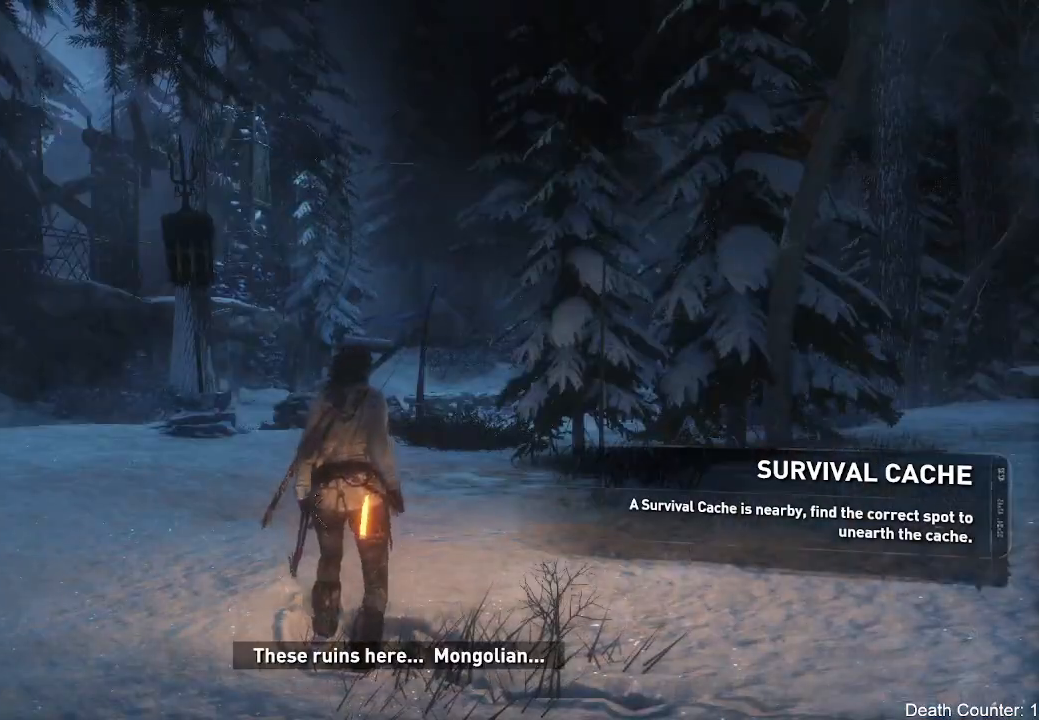
{"dt_ms": 500, "buttons": [], "left_stick": "center", "right_stick": "left", "events": [[183, "right_stick", "left"]]}
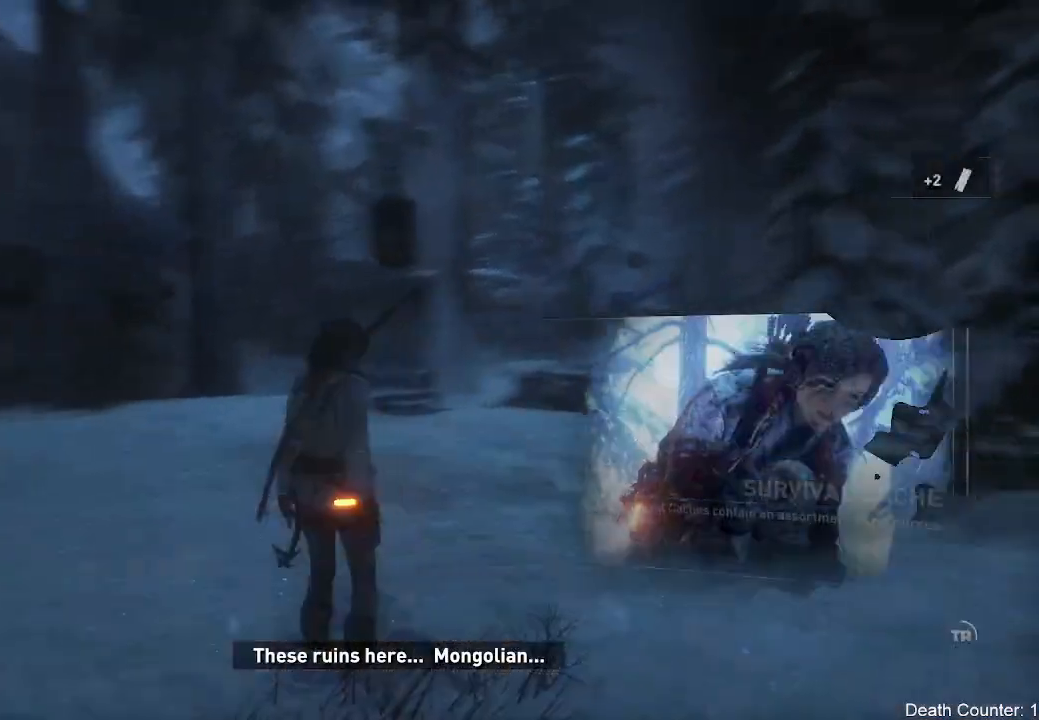
{"dt_ms": 500, "buttons": [], "left_stick": "center", "right_stick": "center", "events": [[83, "left_stick", "up-left"], [283, "right_stick", "center"], [383, "left_stick", "center"]]}
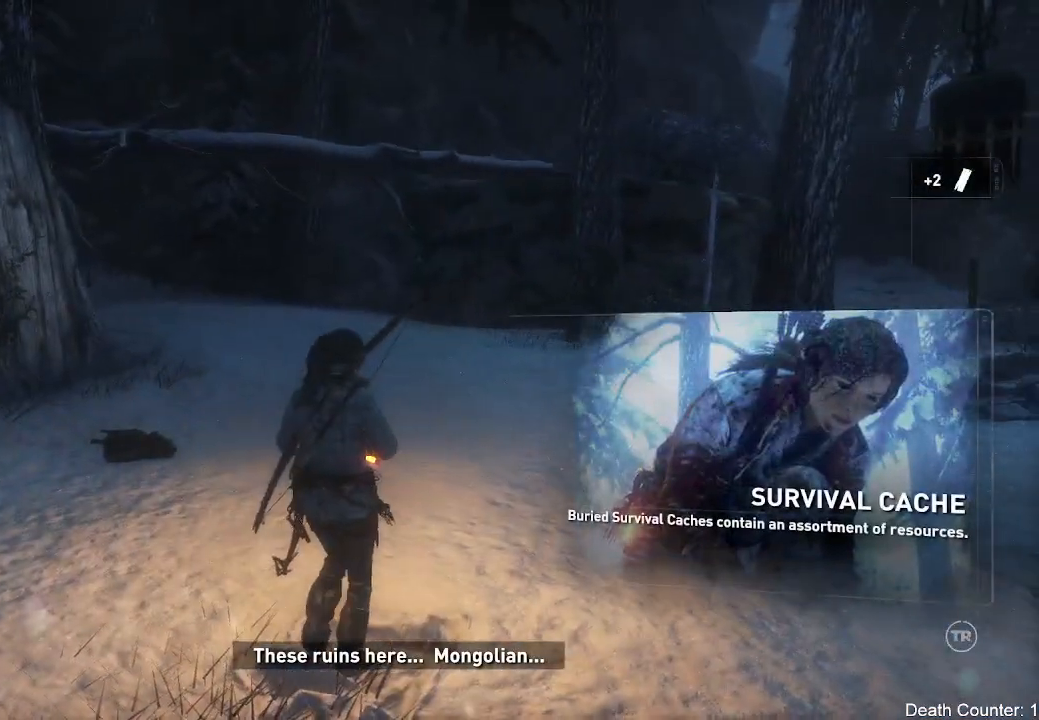
{"dt_ms": 500, "buttons": [], "left_stick": "center", "right_stick": "center", "events": [[17, "right_stick", "left"], [350, "right_stick", "center"]]}
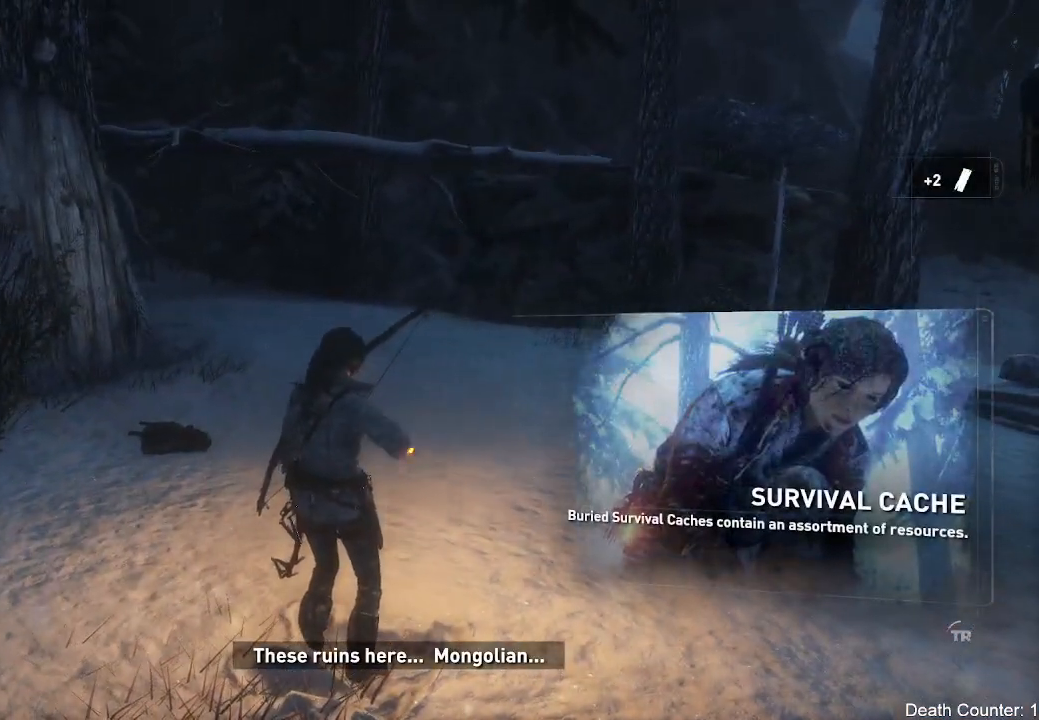
{"dt_ms": 500, "buttons": [], "left_stick": "center", "right_stick": "left", "events": [[50, "right_stick", "left"], [200, "right_stick", "down-left"], [383, "right_stick", "center"], [500, "right_stick", "left"]]}
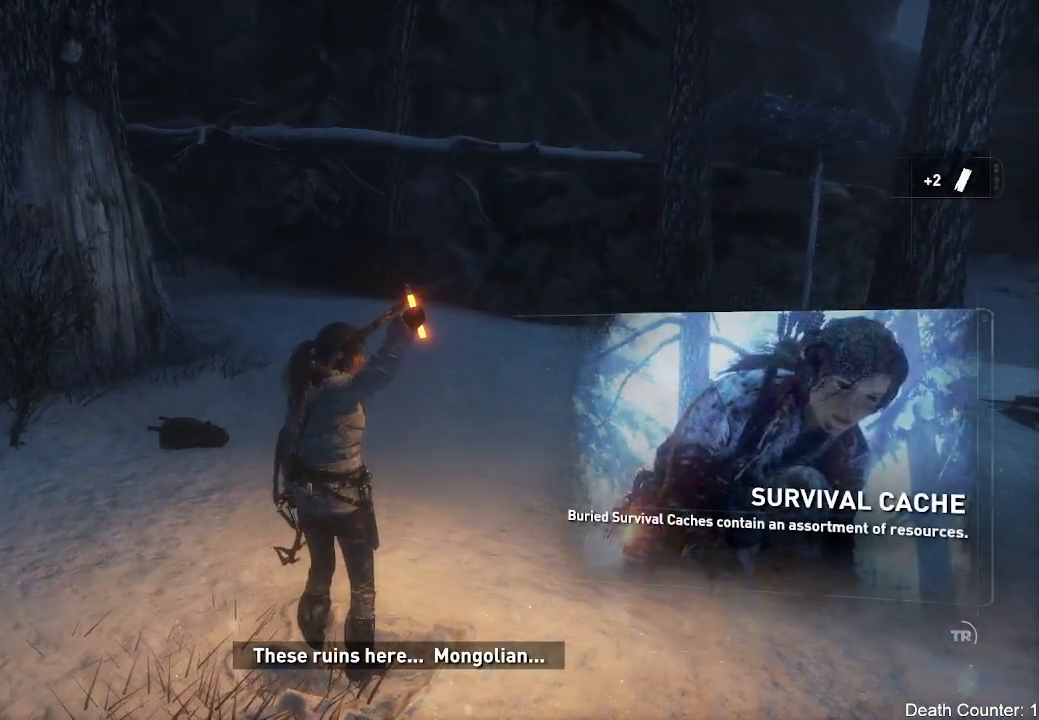
{"dt_ms": 500, "buttons": [], "left_stick": "center", "right_stick": "left", "events": []}
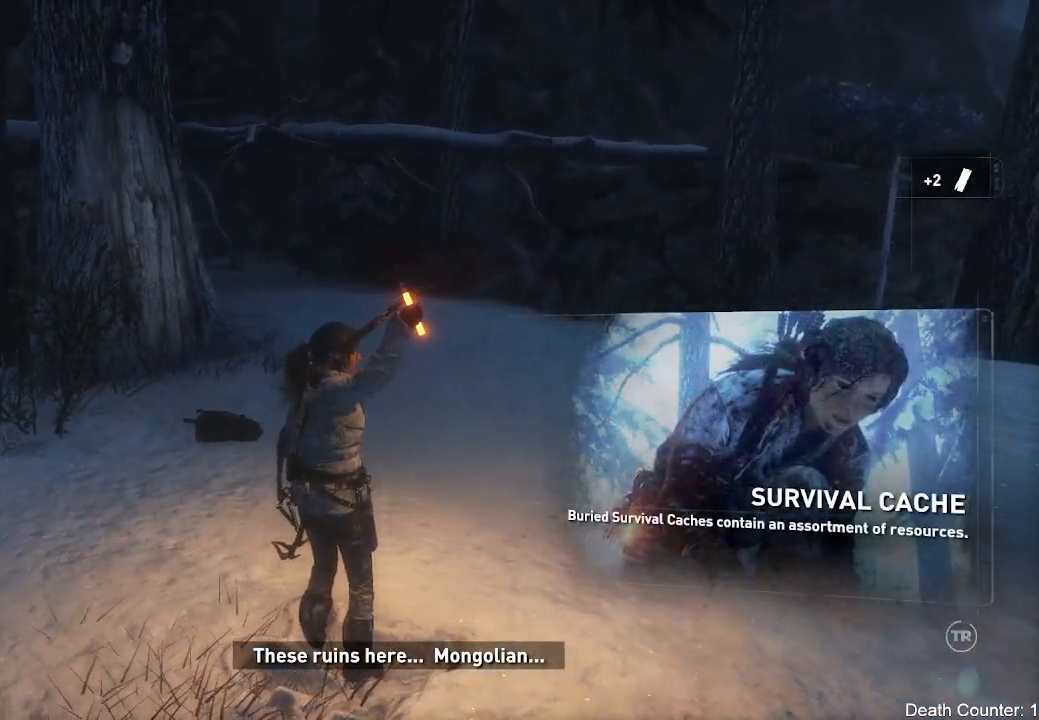
{"dt_ms": 500, "buttons": [], "left_stick": "up", "right_stick": "left", "events": [[100, "left_stick", "up"]]}
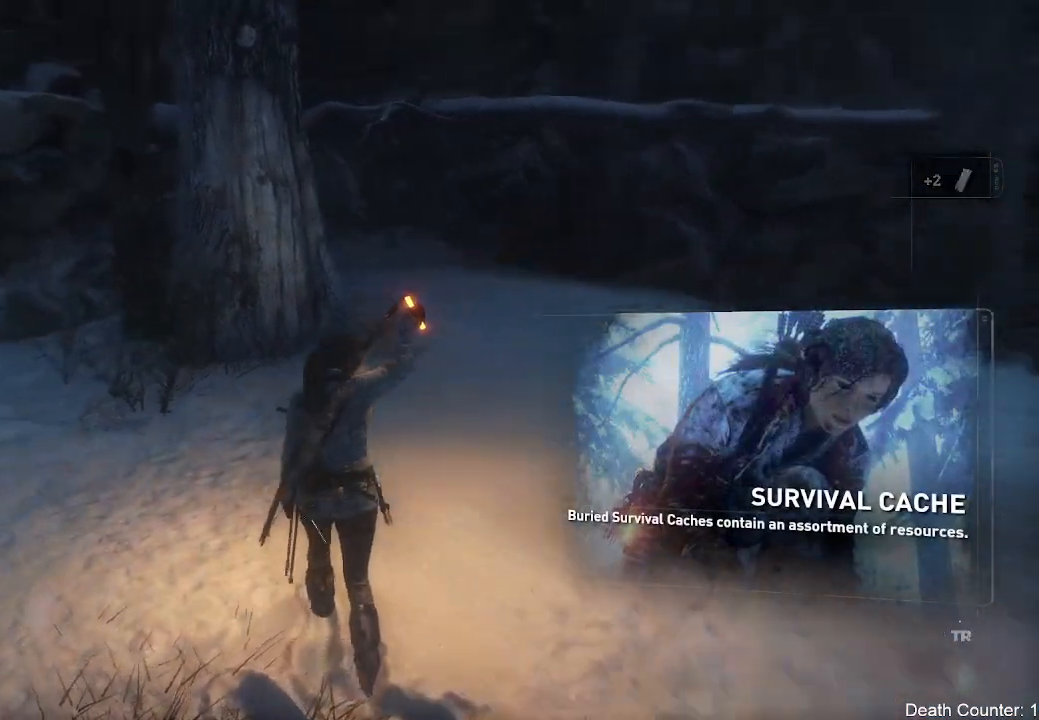
{"dt_ms": 500, "buttons": [], "left_stick": "up", "right_stick": "center", "events": [[167, "right_stick", "down-left"], [433, "right_stick", "center"]]}
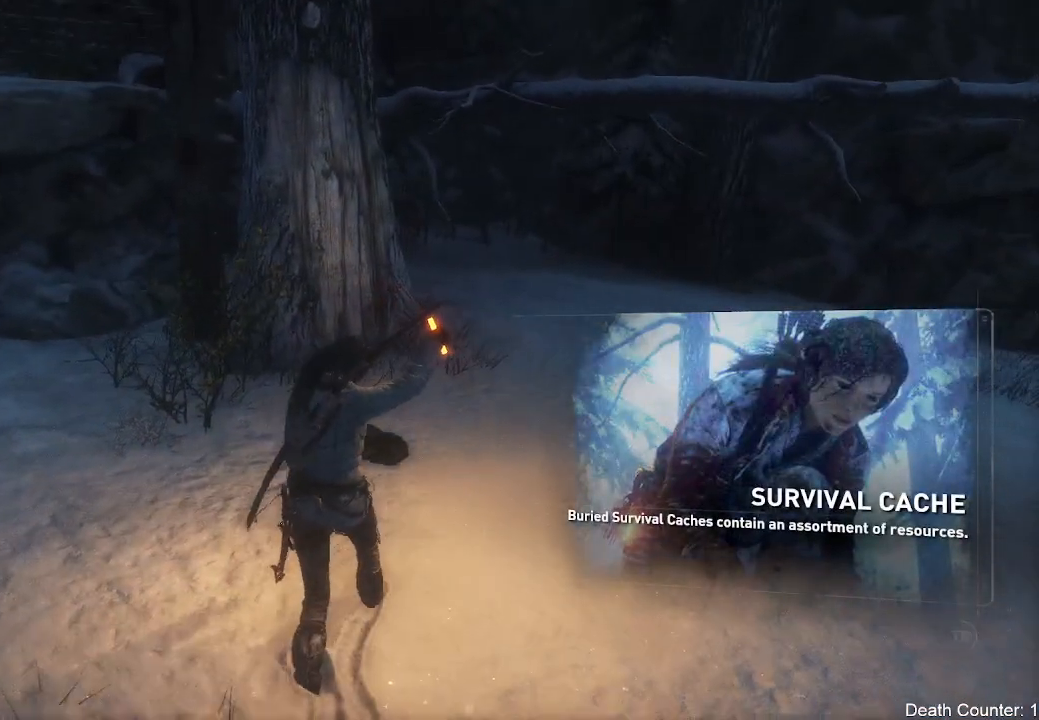
{"dt_ms": 500, "buttons": [], "left_stick": "up", "right_stick": "center"}